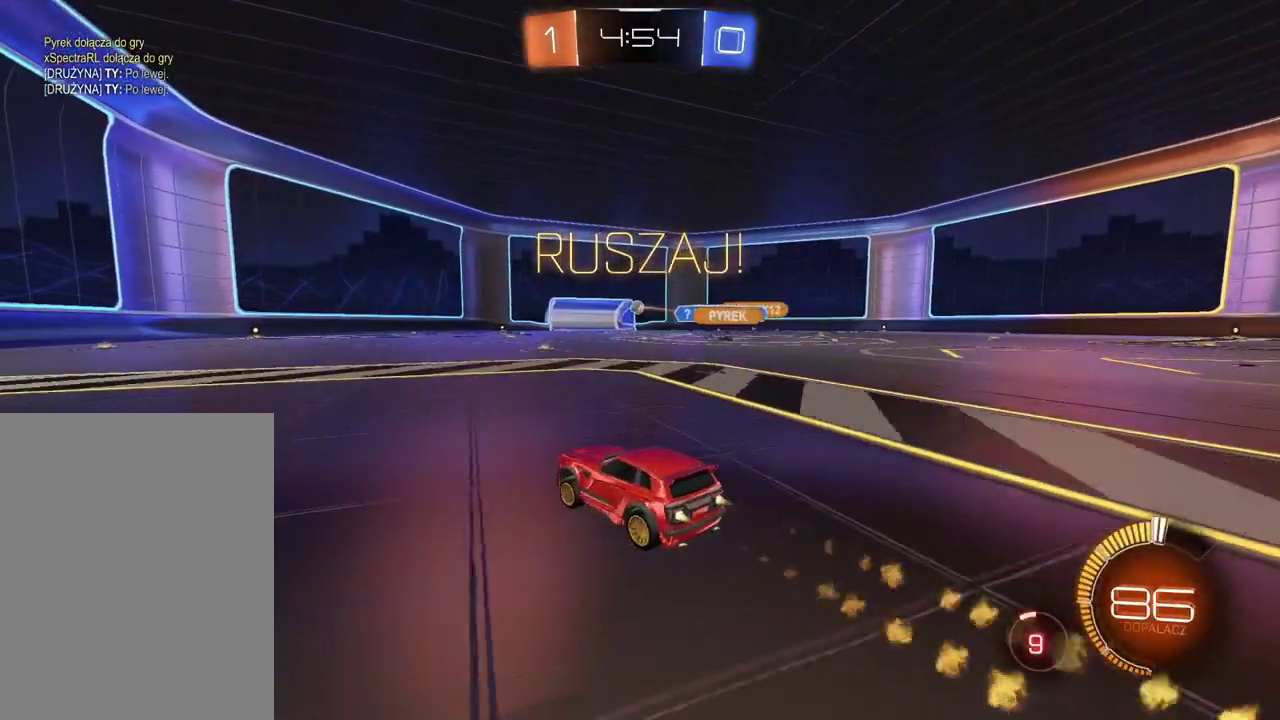
Gameplay with a controller (PlayStation layout); each line is a JSON object with the inputs held at the frame after it. "events" lists button and stick changes between this image and that frame as [ms after this image, input, new state], when the widget could be followed in between. Not read: L1 R1.
{"buttons": ["R2"], "left_stick": "center", "right_stick": "center", "events": [[450, "CIRCLE", "up"]]}
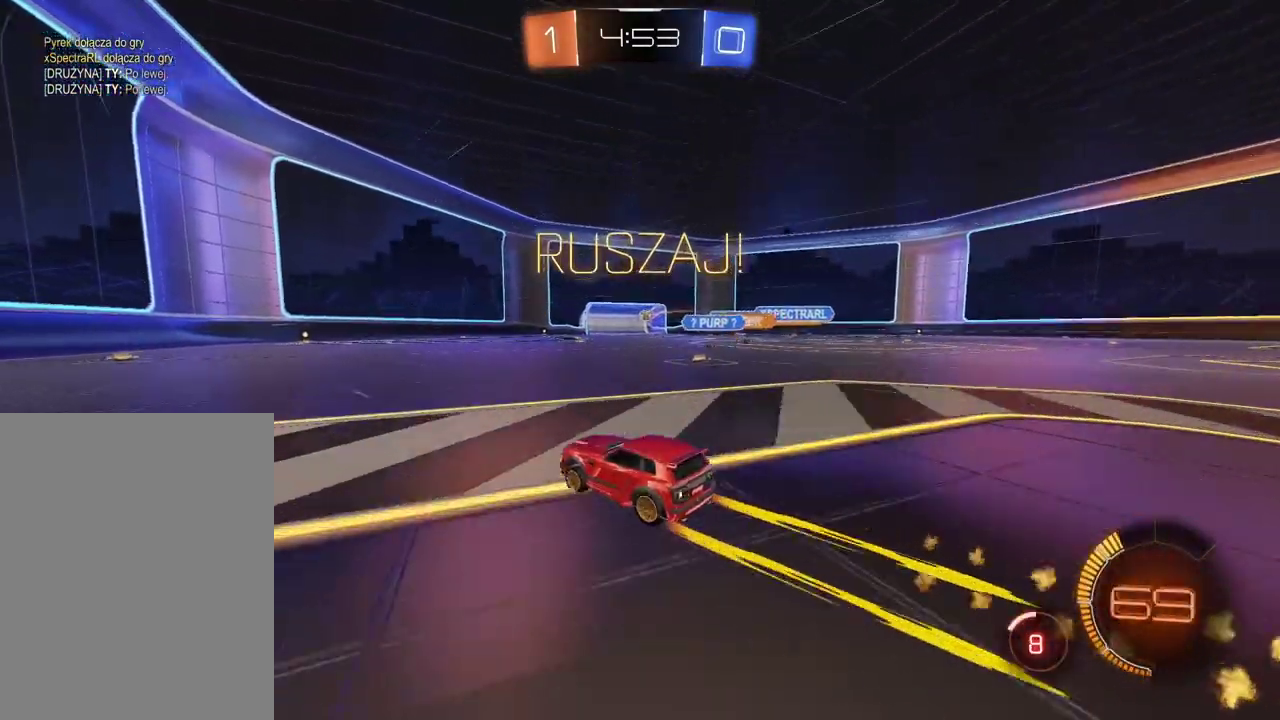
{"buttons": ["R2"], "left_stick": "right", "right_stick": "center", "events": [[133, "left_stick", "right"]]}
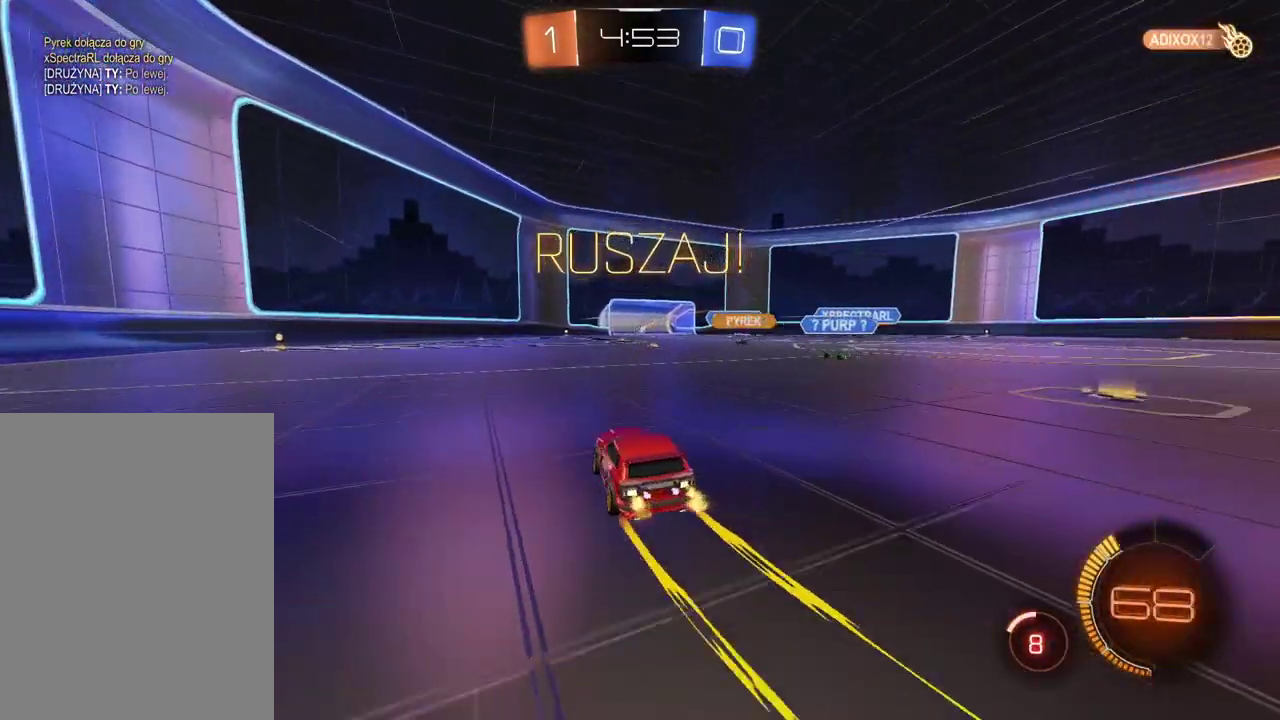
{"buttons": ["R2"], "left_stick": "center", "right_stick": "center", "events": [[67, "left_stick", "center"]]}
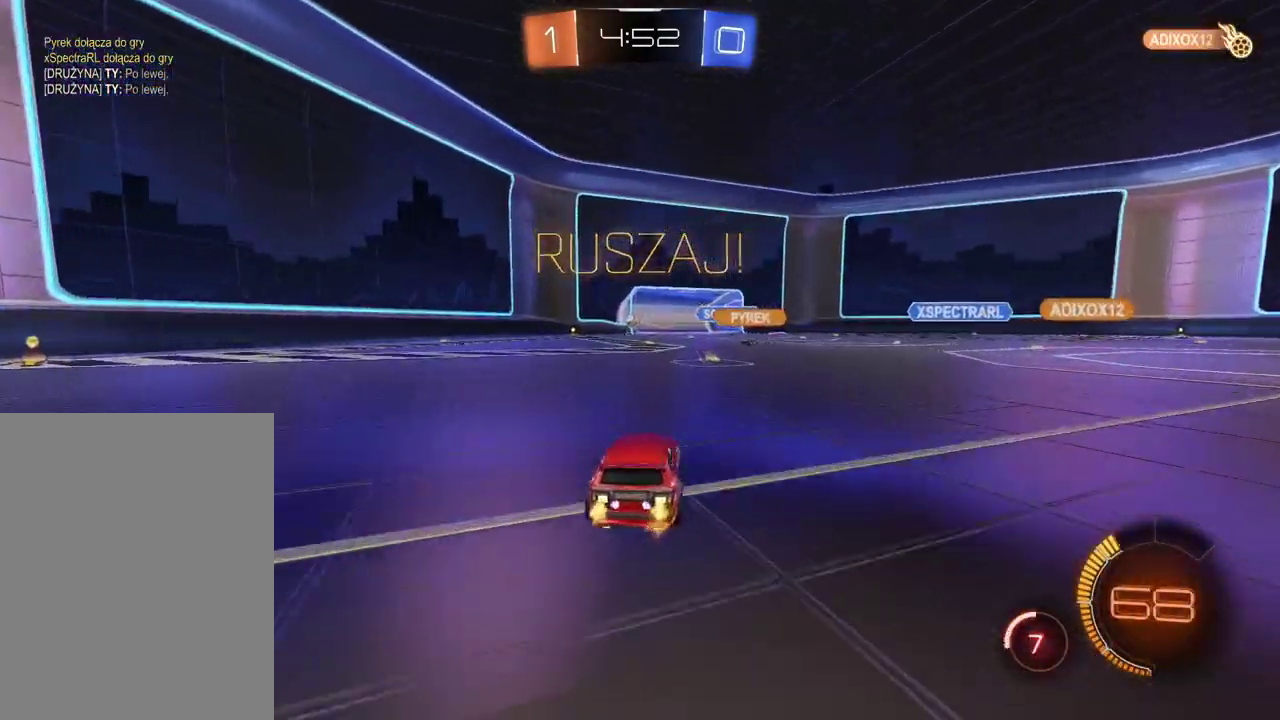
{"buttons": ["R2"], "left_stick": "left", "right_stick": "center", "events": [[467, "left_stick", "left"]]}
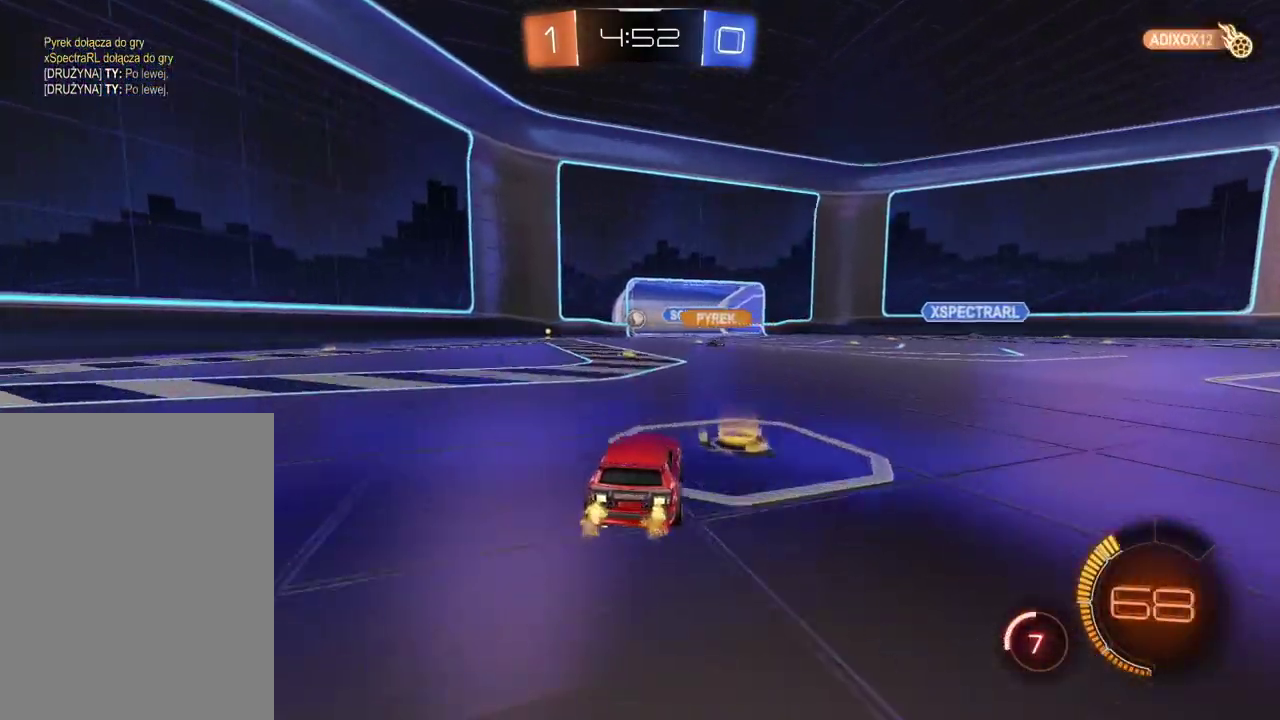
{"buttons": ["R2"], "left_stick": "right", "right_stick": "center", "events": [[67, "left_stick", "center"], [450, "left_stick", "right"]]}
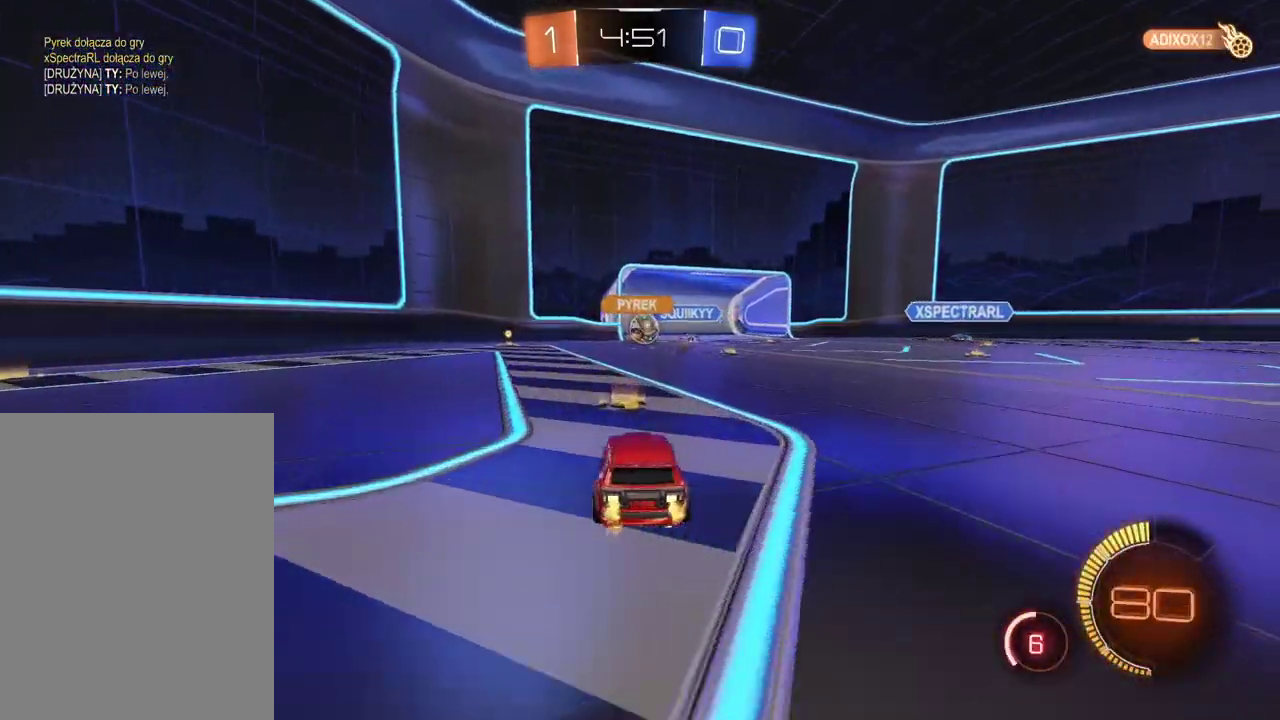
{"buttons": ["L2"], "left_stick": "center", "right_stick": "center", "events": [[67, "left_stick", "center"], [100, "R2", "up"], [400, "left_stick", "left"], [450, "left_stick", "center"], [467, "L2", "down"]]}
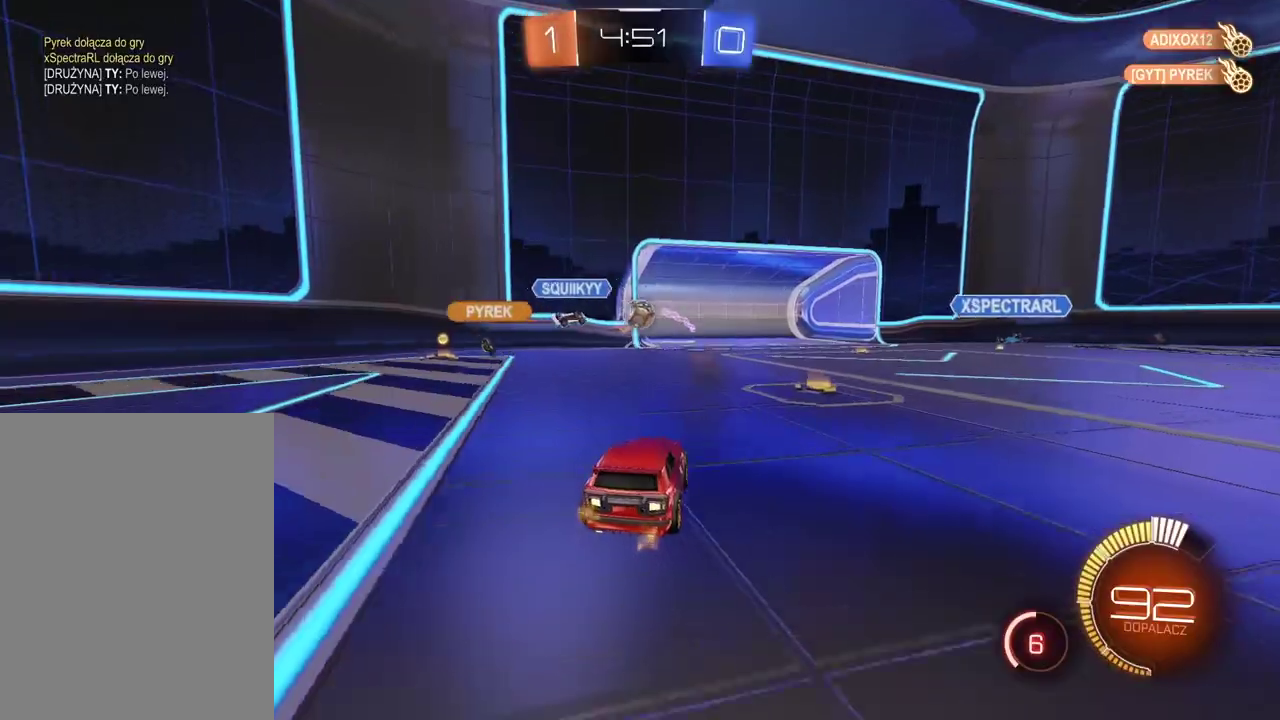
{"buttons": [], "left_stick": "right", "right_stick": "center", "events": [[100, "L2", "up"], [117, "R2", "down"], [150, "CIRCLE", "down"], [200, "left_stick", "right"], [233, "CIRCLE", "up"], [283, "R2", "up"]]}
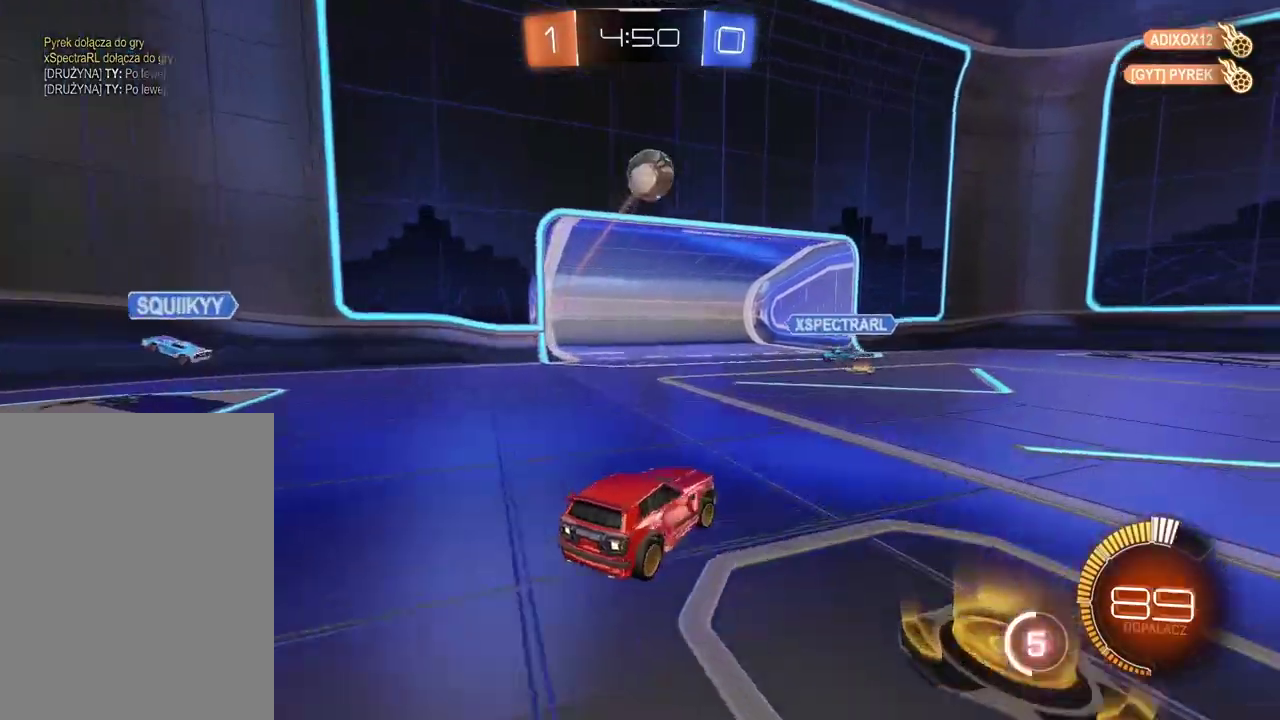
{"buttons": ["R2"], "left_stick": "right", "right_stick": "center", "events": [[117, "TRIANGLE", "down"], [217, "TRIANGLE", "up"], [367, "R2", "down"]]}
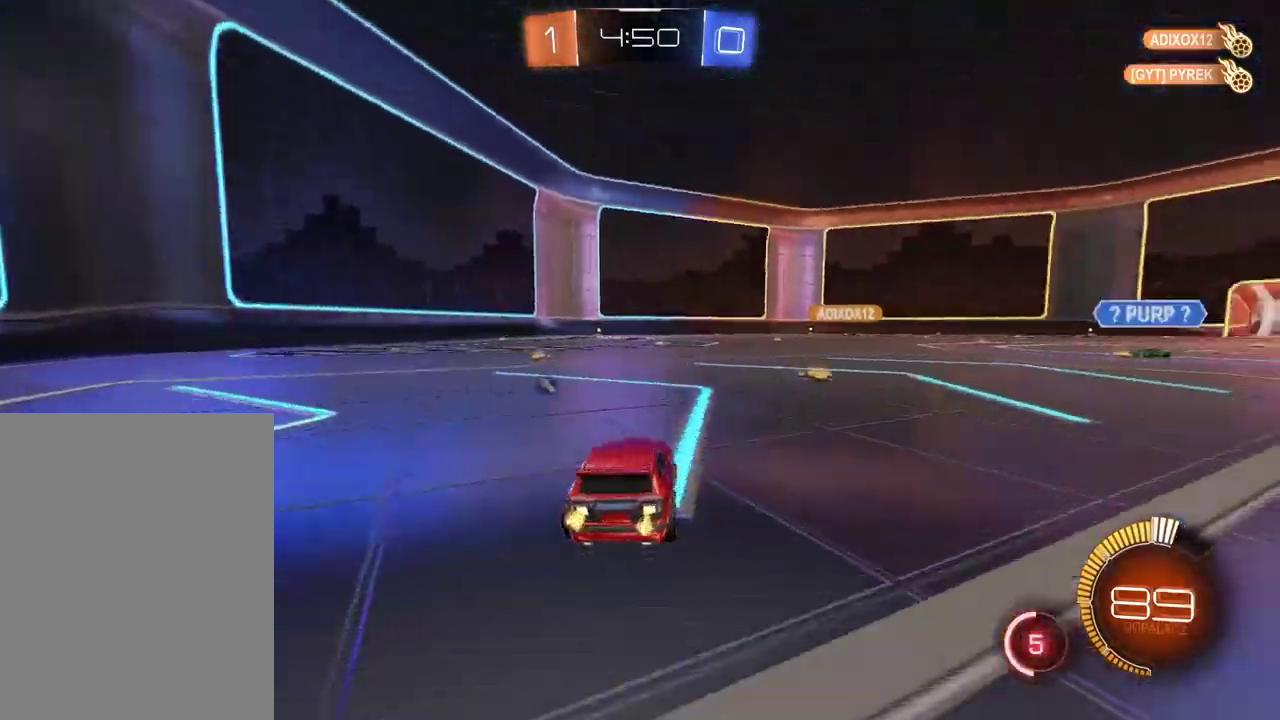
{"buttons": ["R2"], "left_stick": "center", "right_stick": "center", "events": [[333, "TRIANGLE", "down"], [350, "left_stick", "center"], [433, "TRIANGLE", "up"]]}
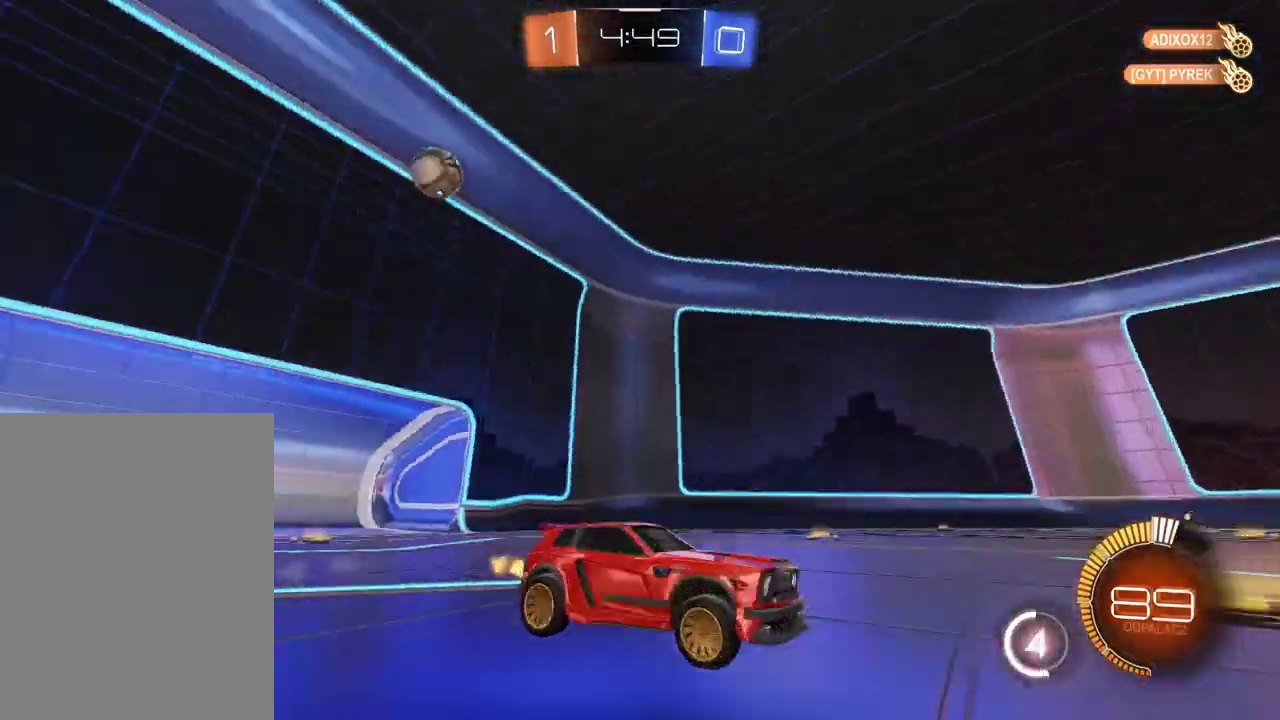
{"buttons": ["R2"], "left_stick": "left", "right_stick": "center", "events": [[50, "left_stick", "left"]]}
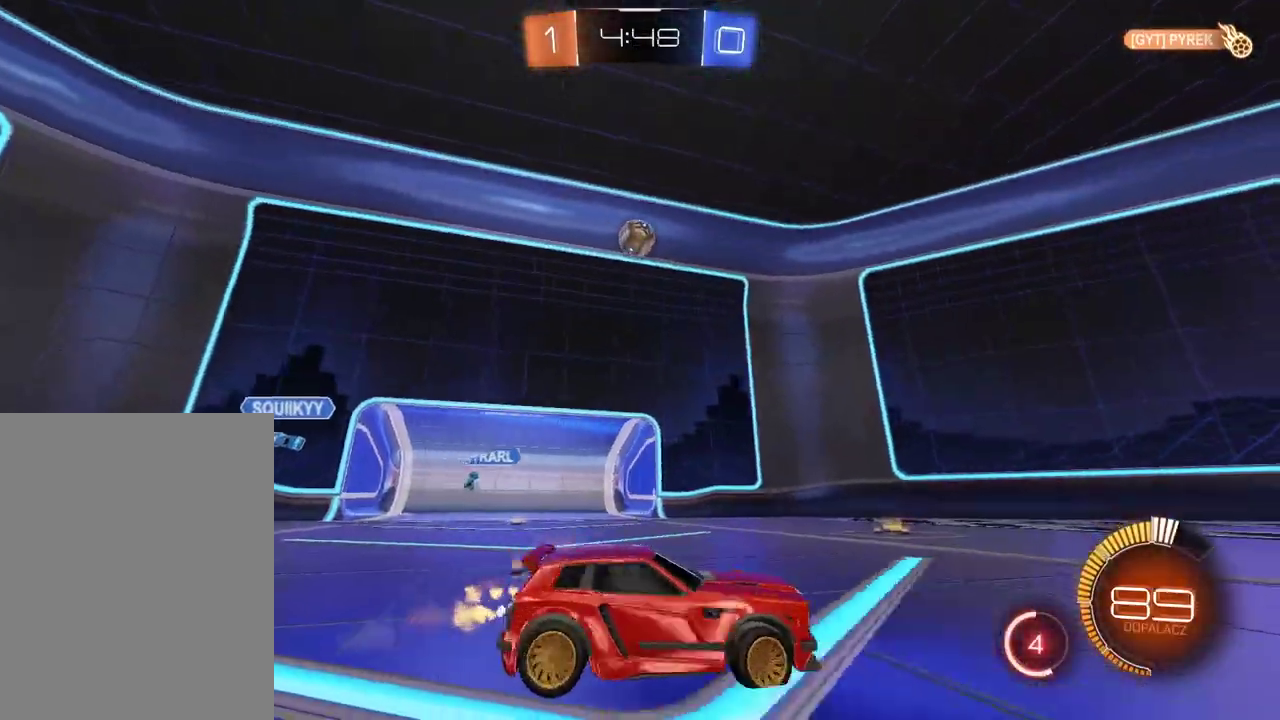
{"buttons": [], "left_stick": "center", "right_stick": "center", "events": [[250, "CIRCLE", "down"], [267, "CROSS", "down"], [283, "left_stick", "down"], [300, "CIRCLE", "up"], [300, "R2", "up"], [417, "CROSS", "up"], [450, "left_stick", "center"]]}
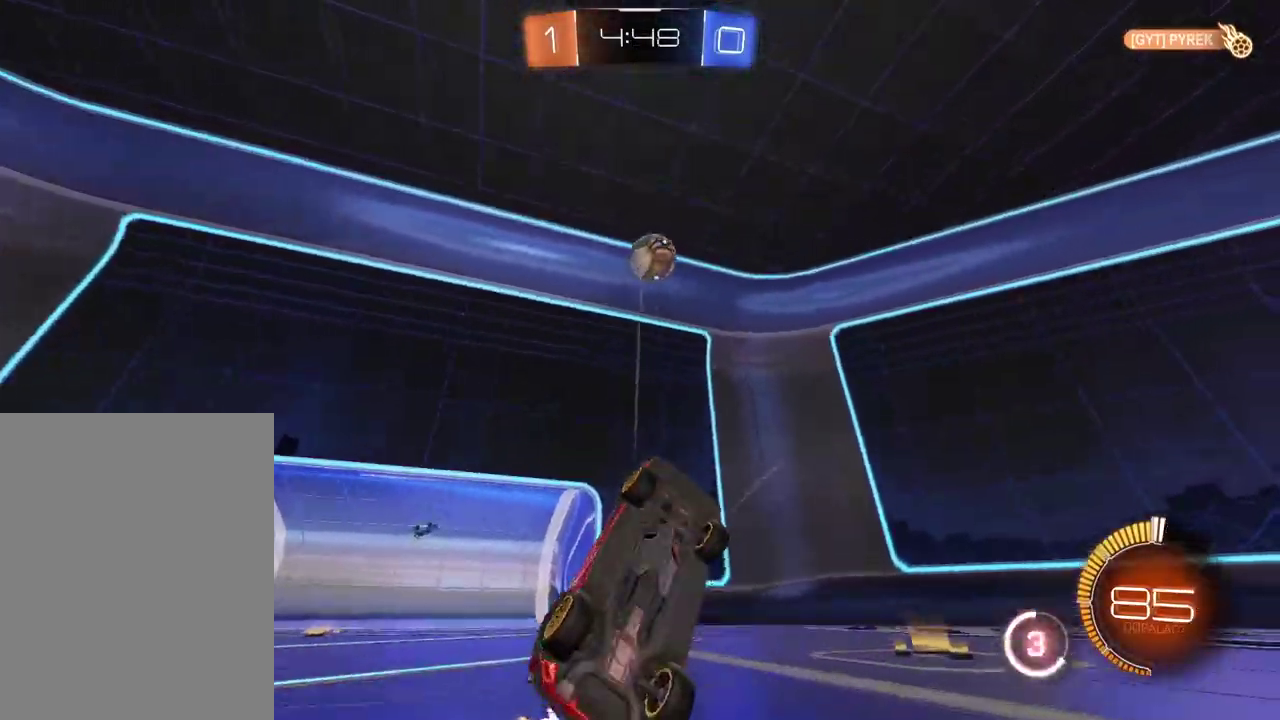
{"buttons": [], "left_stick": "left", "right_stick": "center", "events": [[283, "TRIANGLE", "down"], [333, "TRIANGLE", "up"], [400, "left_stick", "left"]]}
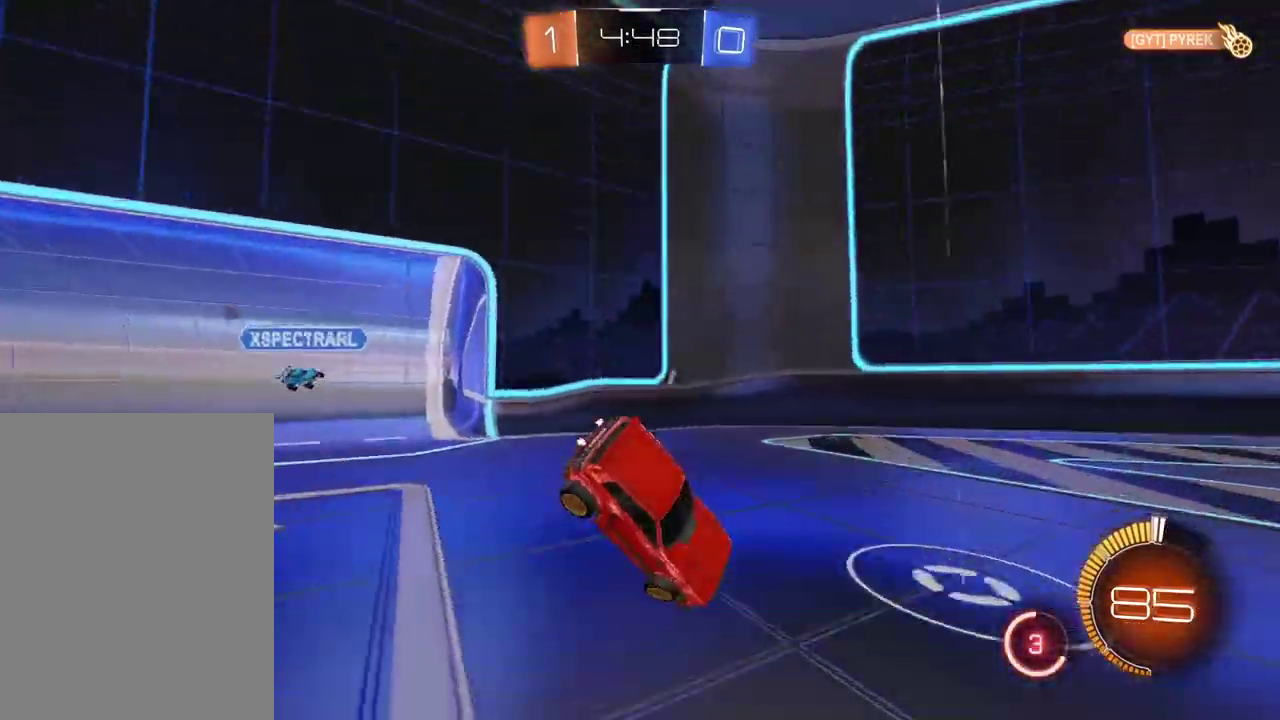
{"buttons": ["R2"], "left_stick": "center", "right_stick": "center", "events": [[117, "TRIANGLE", "down"], [233, "TRIANGLE", "up"], [250, "R2", "down"], [283, "left_stick", "center"]]}
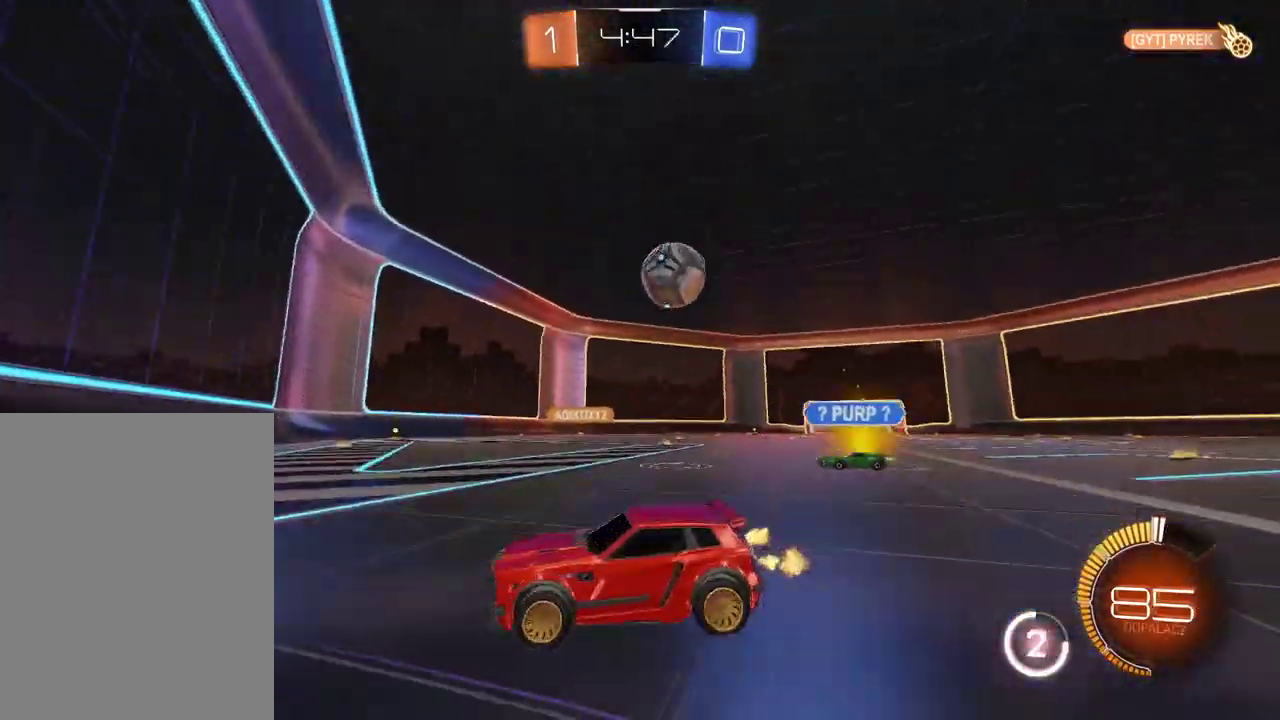
{"buttons": ["CIRCLE", "R2"], "left_stick": "right", "right_stick": "center", "events": [[50, "left_stick", "right"], [467, "CIRCLE", "down"]]}
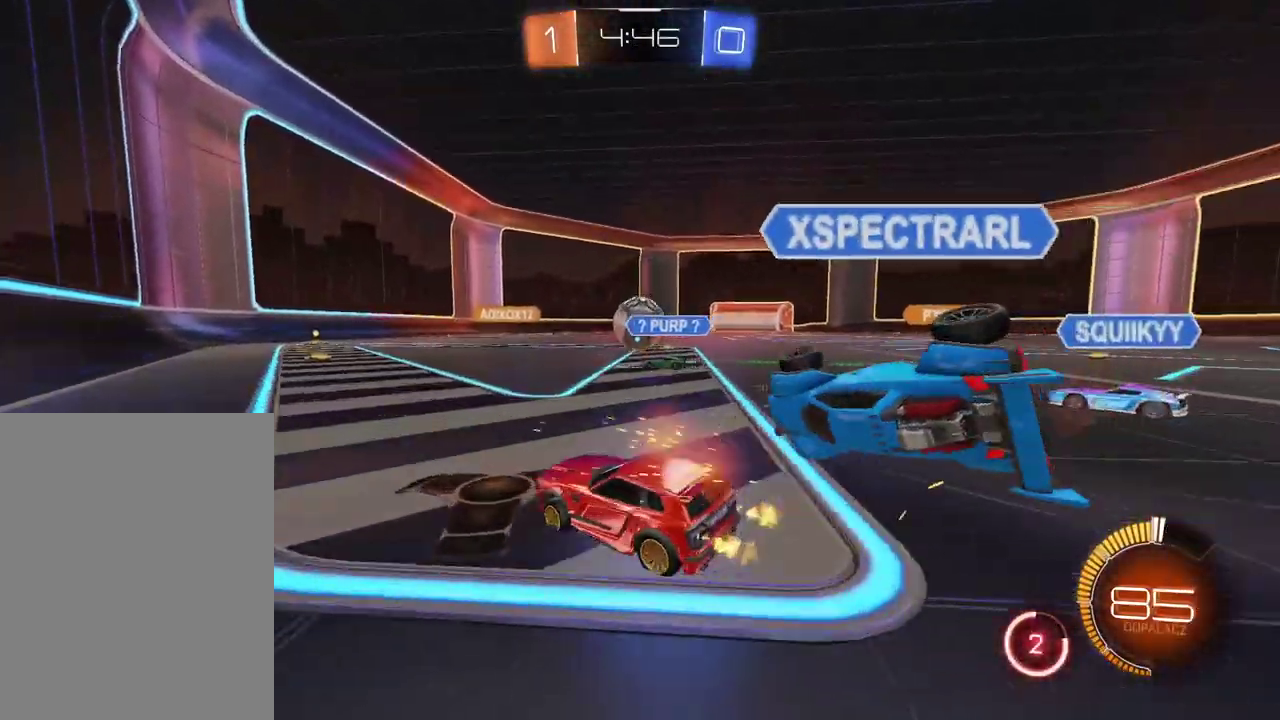
{"buttons": ["R2"], "left_stick": "left", "right_stick": "center", "events": [[133, "left_stick", "center"], [400, "CIRCLE", "up"], [400, "left_stick", "left"]]}
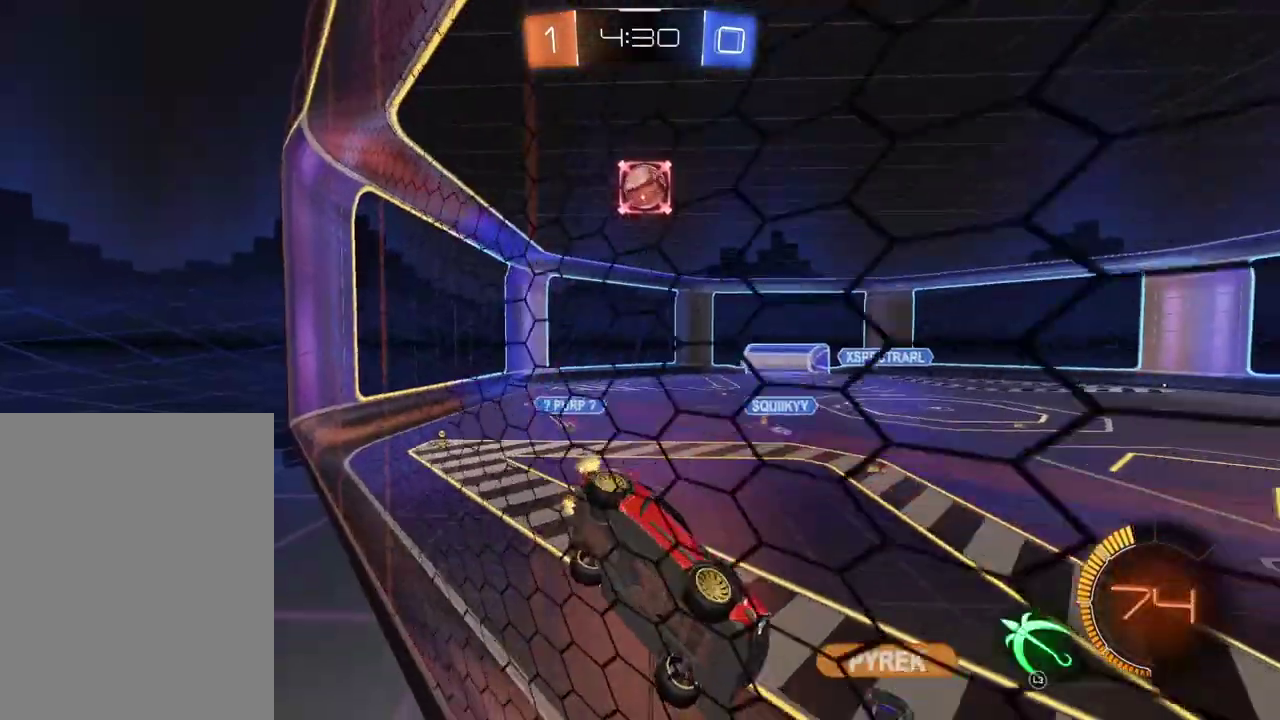
{"buttons": ["R2"], "left_stick": "center", "right_stick": "center", "events": [[17, "left_stick", "center"], [83, "left_stick", "down-left"], [200, "left_stick", "center"]]}
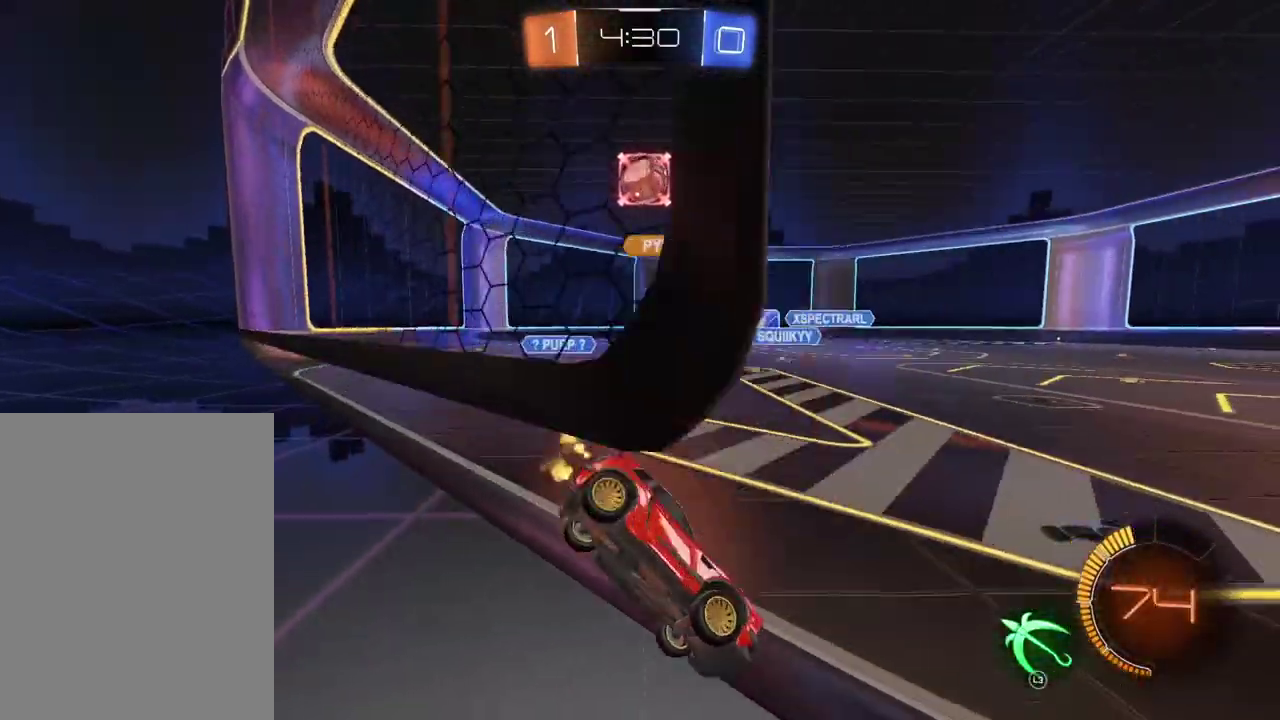
{"buttons": ["R2"], "left_stick": "left", "right_stick": "center", "events": [[300, "left_stick", "left"]]}
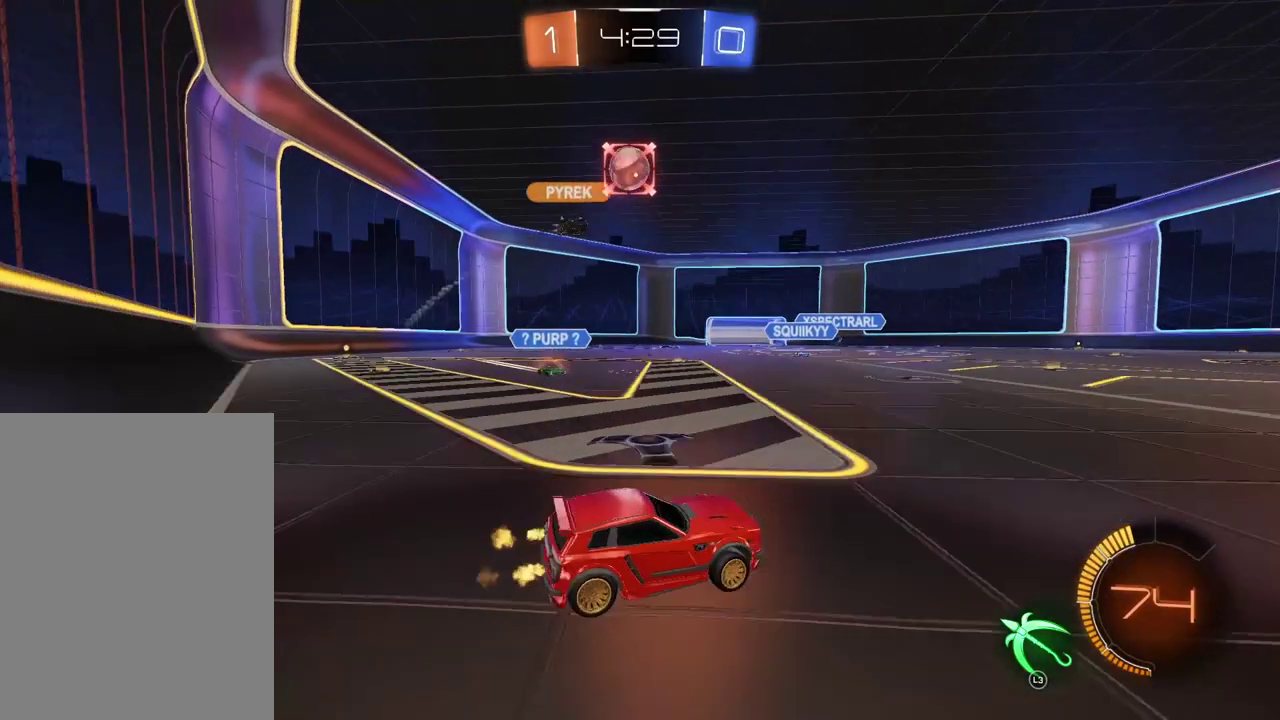
{"buttons": ["CIRCLE", "R2"], "left_stick": "center", "right_stick": "center", "events": [[217, "left_stick", "center"], [250, "CIRCLE", "down"]]}
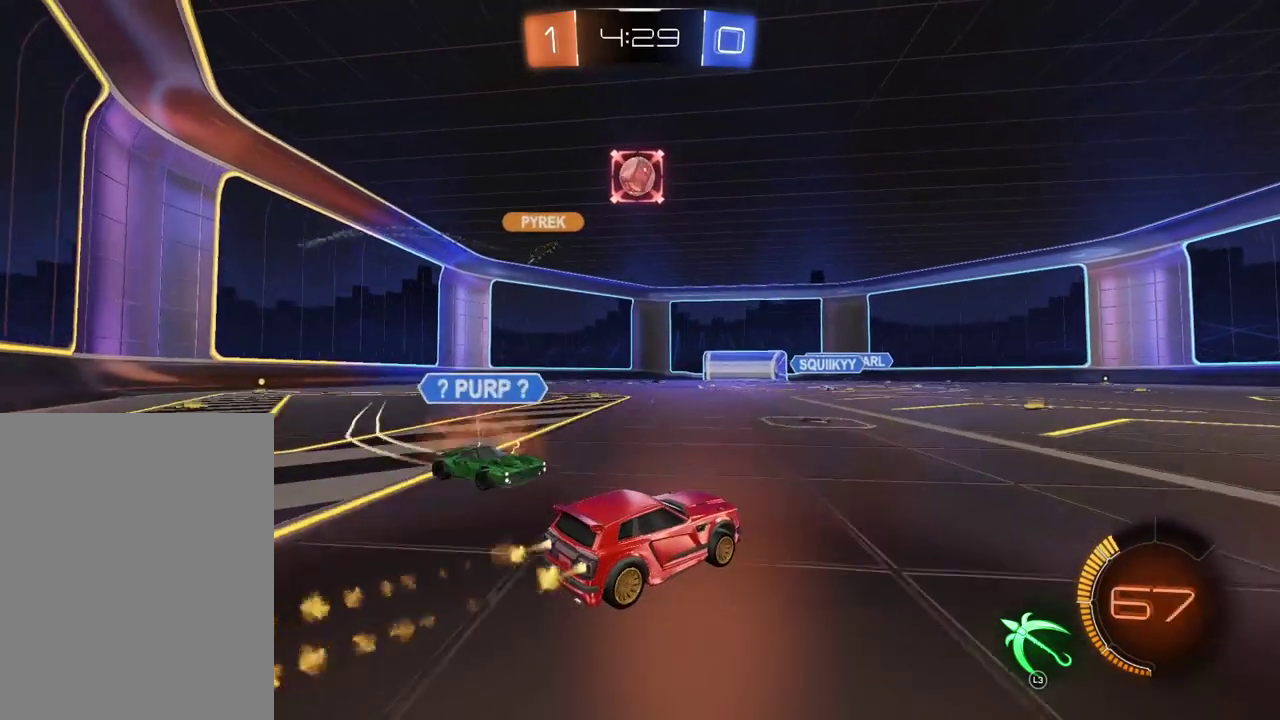
{"buttons": ["R2"], "left_stick": "center", "right_stick": "center", "events": [[483, "CIRCLE", "up"]]}
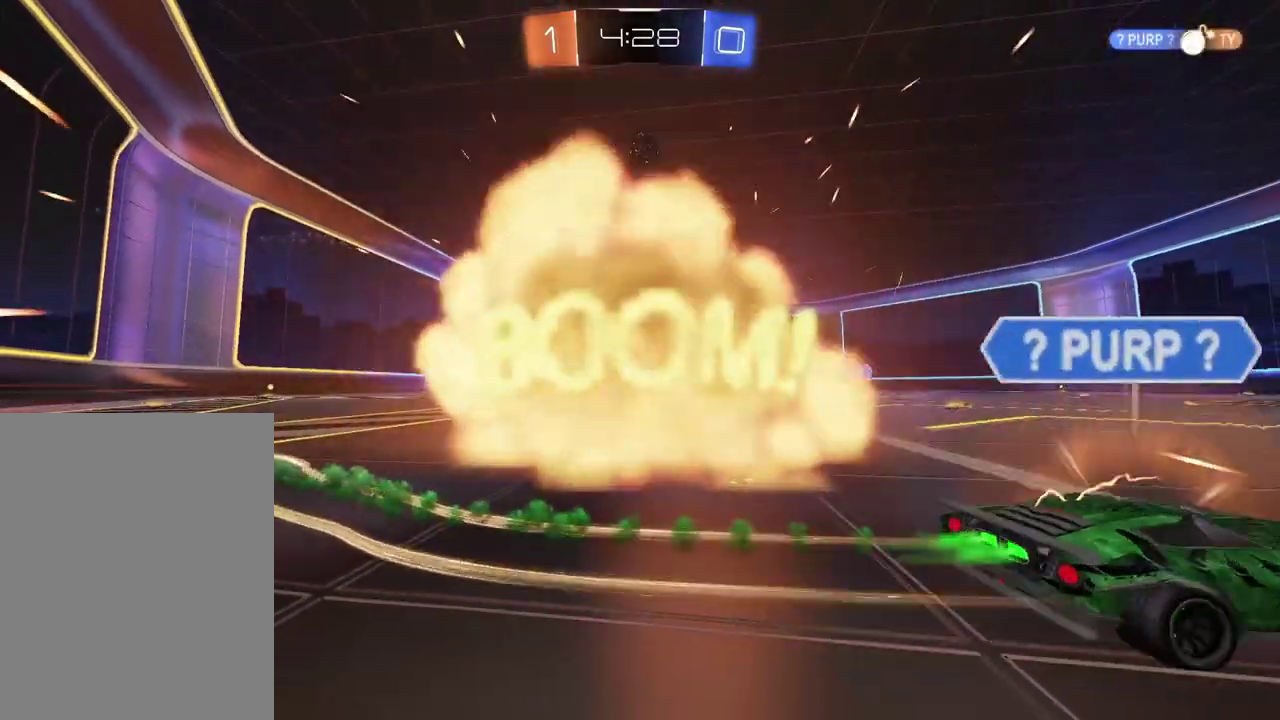
{"buttons": [], "left_stick": "center", "right_stick": "center", "events": [[33, "R2", "up"]]}
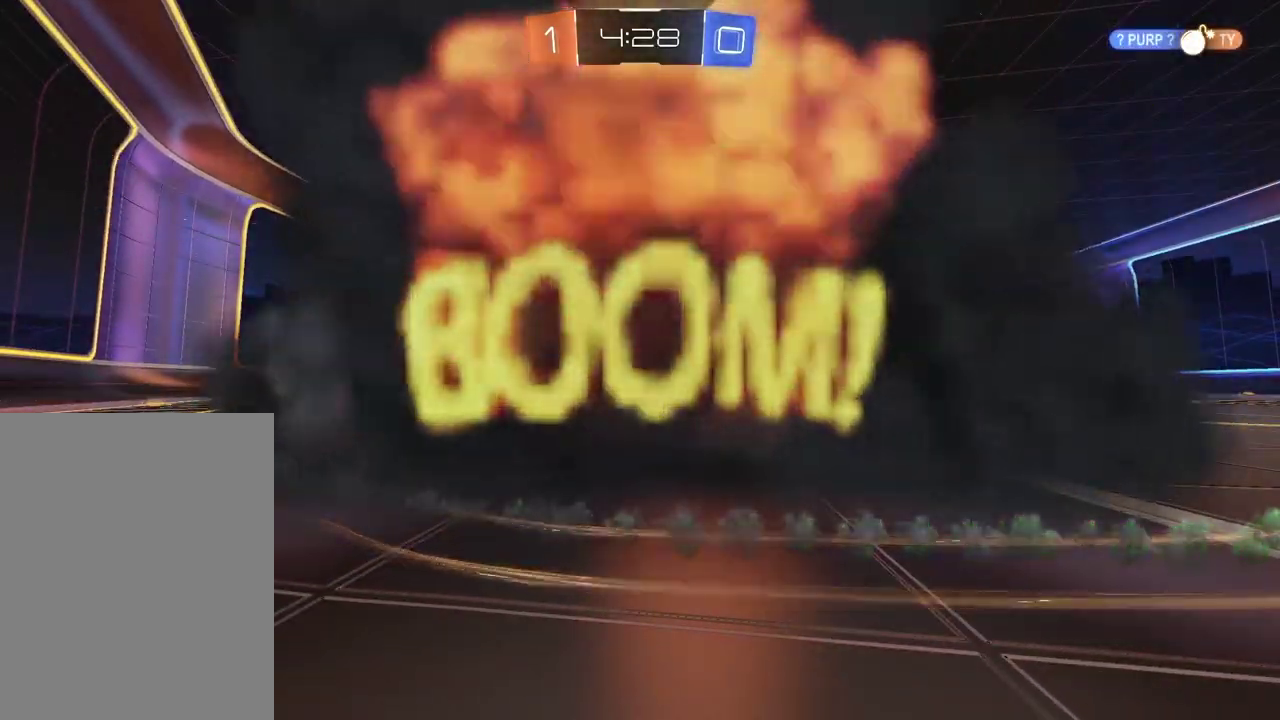
{"buttons": [], "left_stick": "center", "right_stick": "center", "events": []}
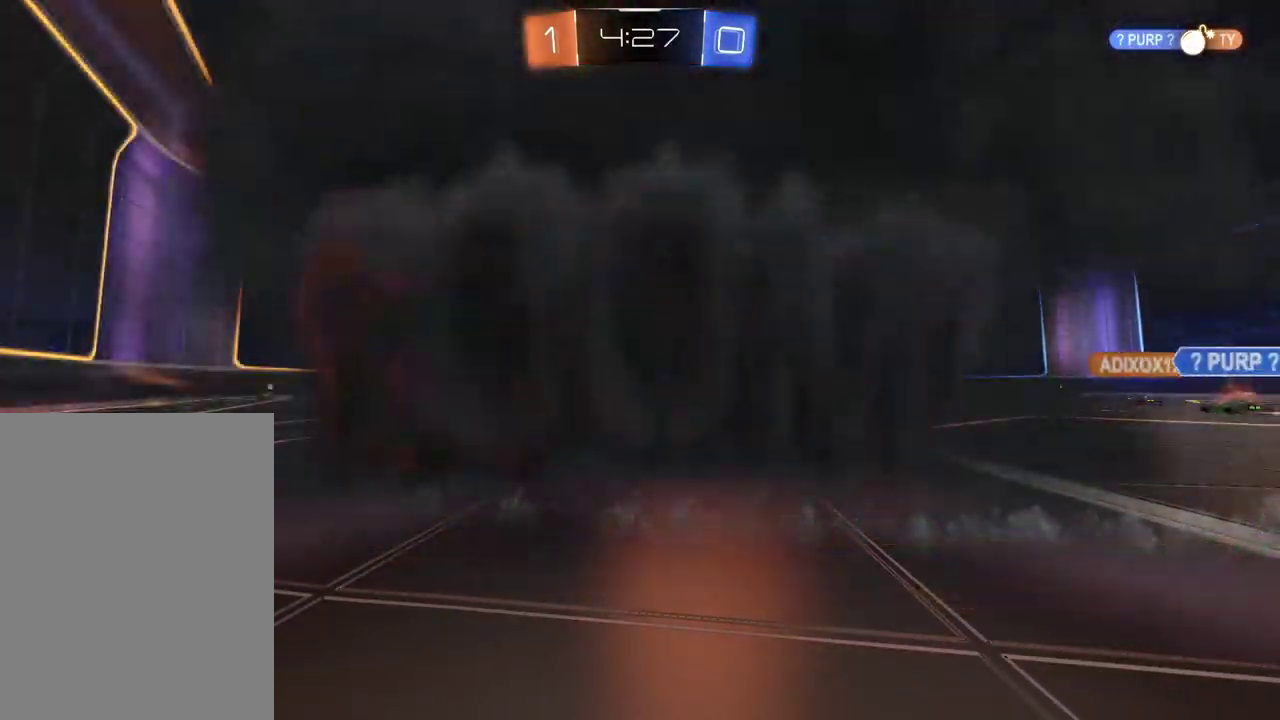
{"buttons": [], "left_stick": "center", "right_stick": "center", "events": []}